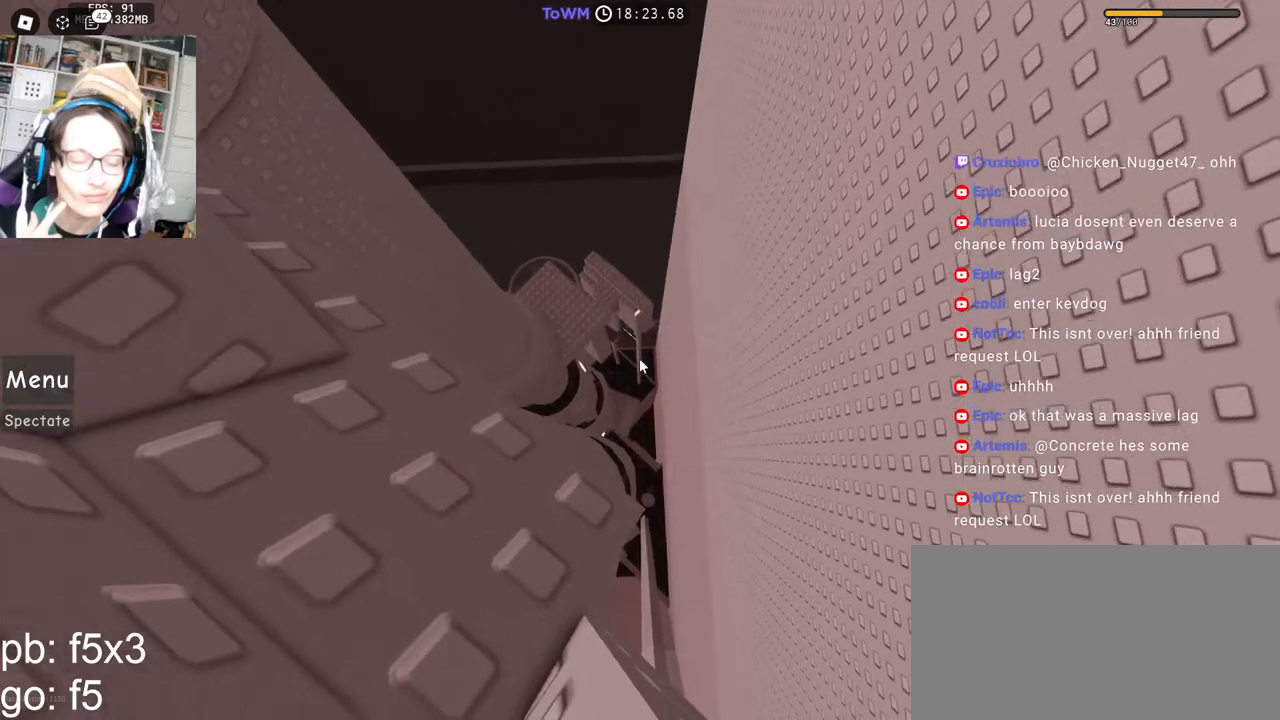
Gameplay with keyboard and mouse; each line is a JSON object with the keys and mouse buttons held at the frame after it. "events" lists presses ("down") and releases ("up") of "a", "ctrl", "d", "e", "q", "s", "shift", "space", "w", "mouse_left", "mouse_wheel", "mouse_right", "mouse_mb4" and "mouse_mb5" between this image and that frame as [ms after this image, input, new state], when the widget could be followed in between. "mouse_left", "mouse_wheel", "mouse_right", "mouse_mb4", "mouse_mb5" = the "left", "wheel", "right", "mb4", "mb5" buttons of the "mouse" list. No other keys are recorded. "wheel" means that the mouse wheel is clicked or scrolled. Mouse movement is not recorded.
{"keys": [], "mouse": ["right"], "events": [[50, "s", "up"], [217, "d", "down"], [217, "s", "down"], [250, "d", "up"], [267, "s", "up"]]}
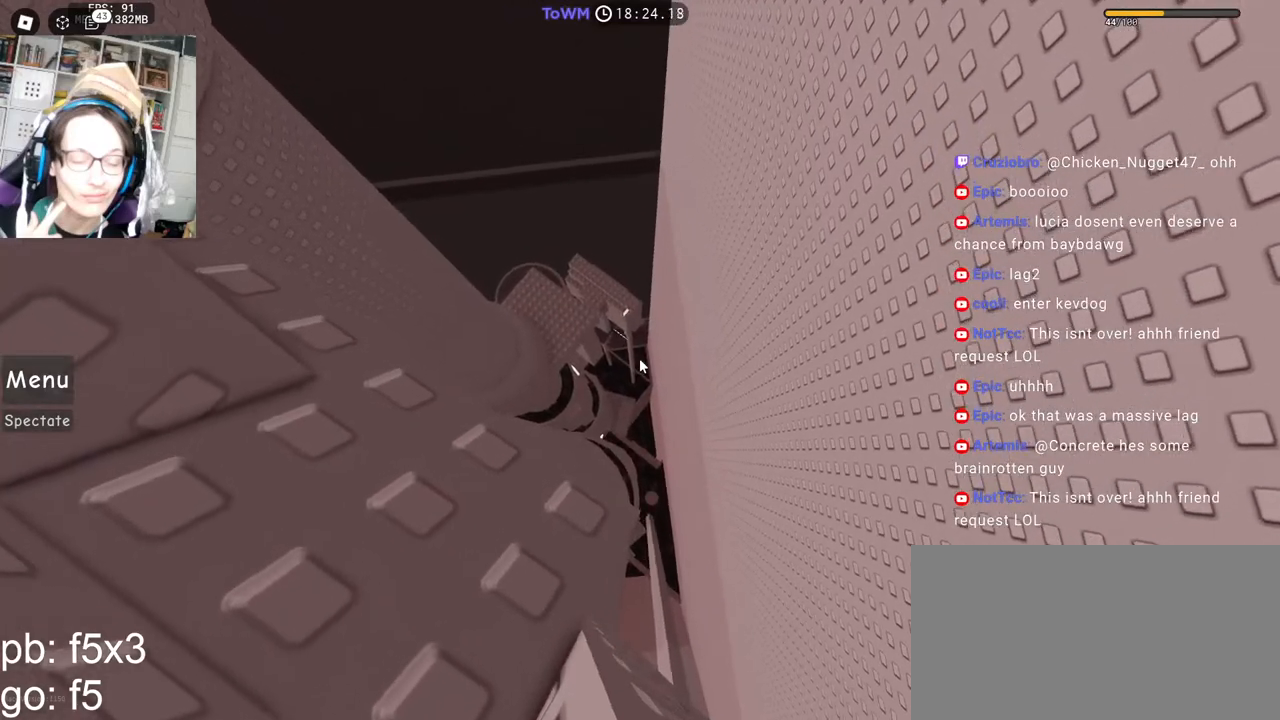
{"keys": [], "mouse": ["right"], "events": [[33, "s", "down"], [67, "s", "up"], [367, "d", "down"], [367, "s", "down"], [383, "d", "up"], [383, "s", "up"]]}
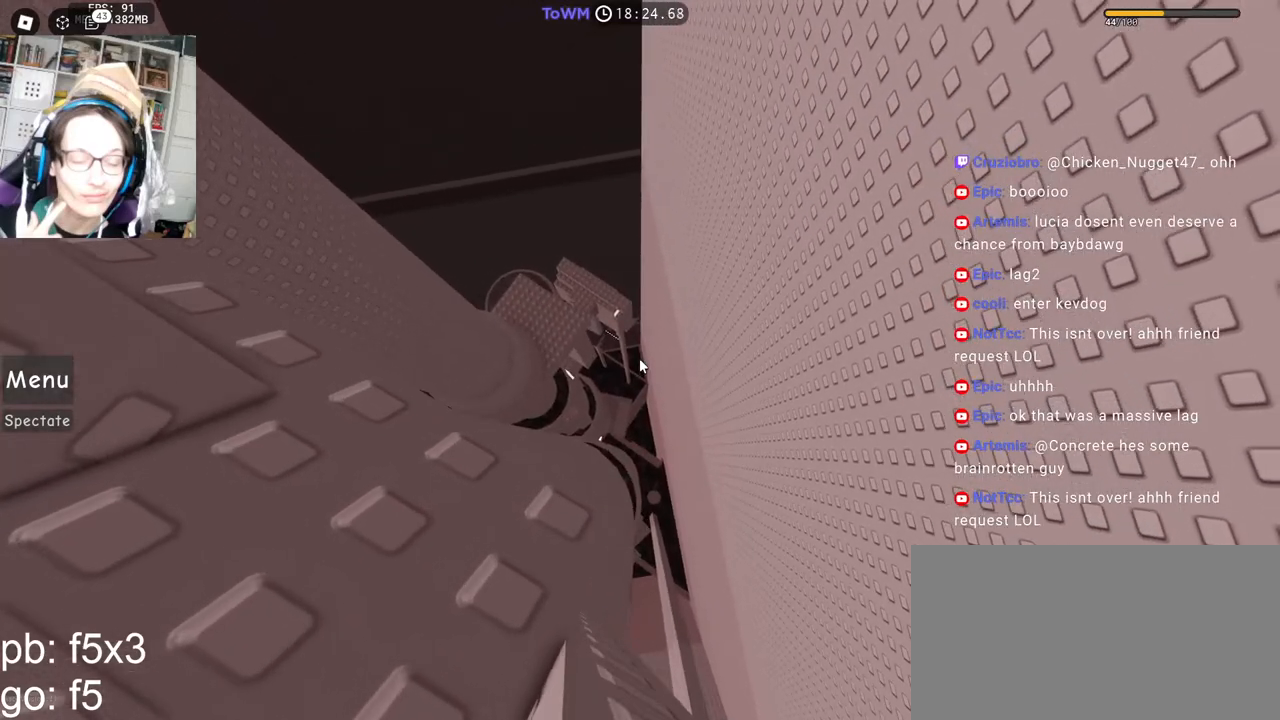
{"keys": [], "mouse": ["right"], "events": []}
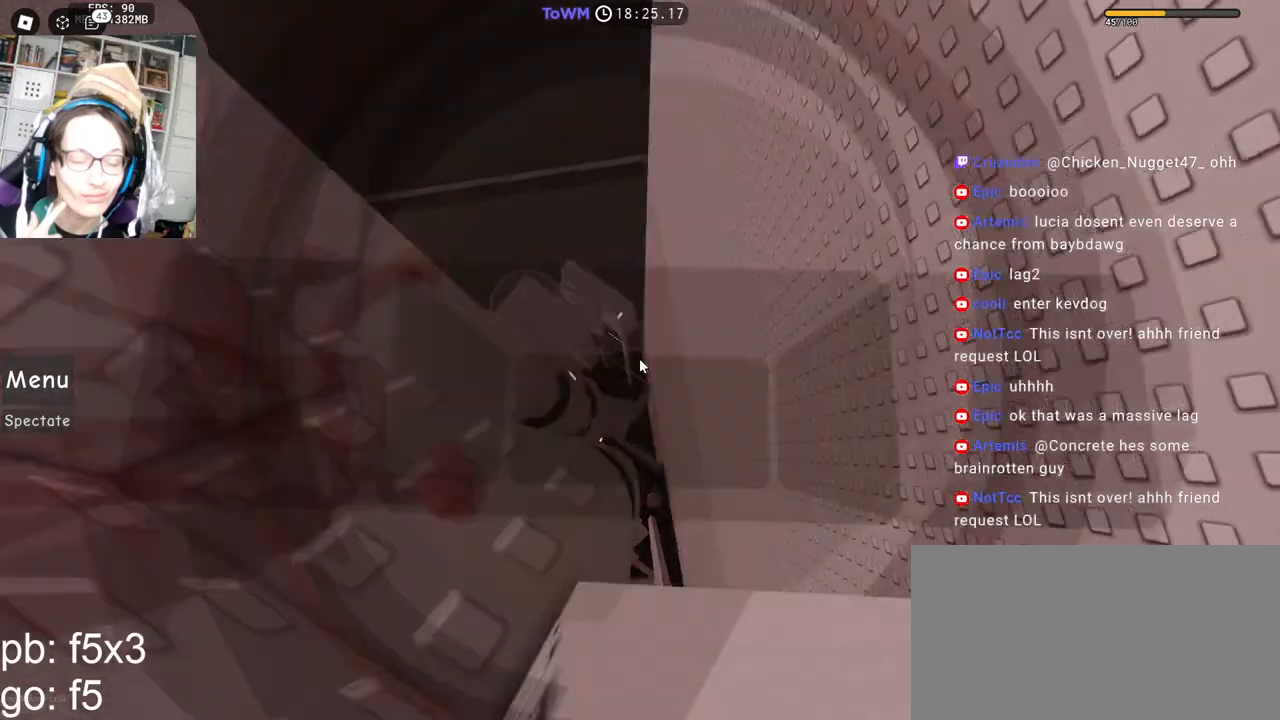
{"keys": [], "mouse": ["right"], "events": []}
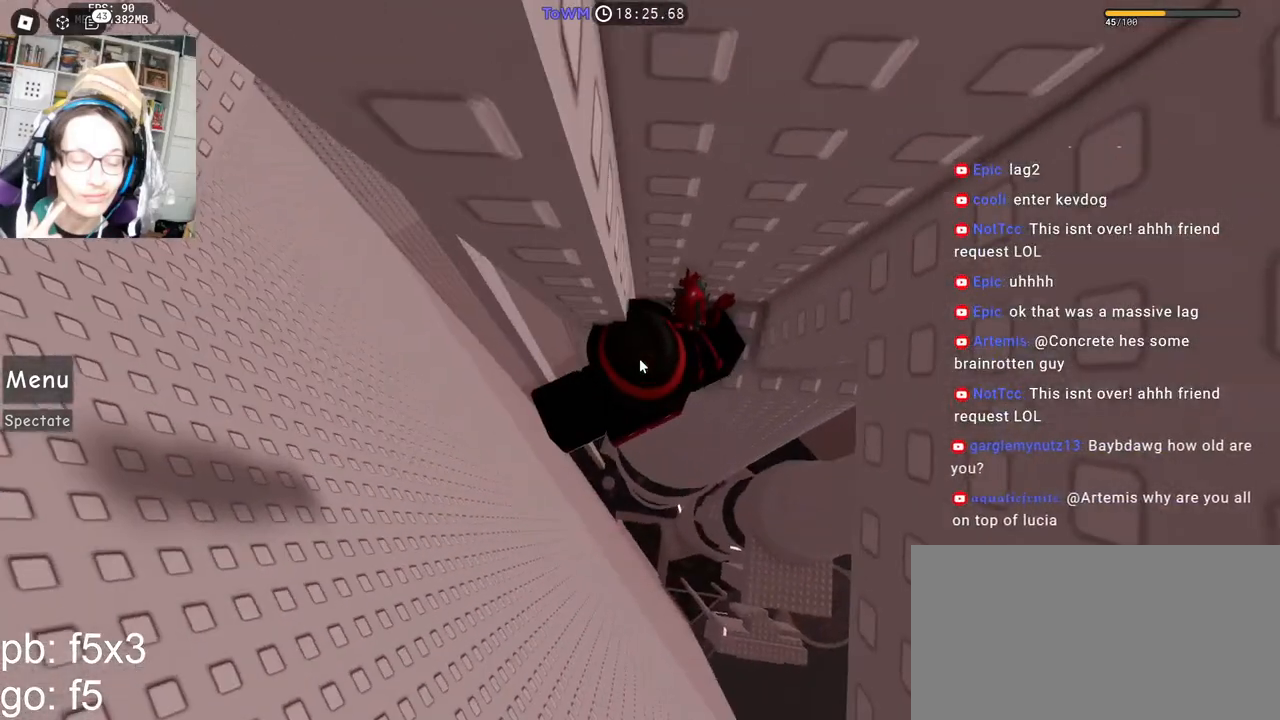
{"keys": ["a"], "mouse": ["right"], "events": [[150, "a", "down"], [250, "space", "down"], [283, "shift", "down"], [317, "space", "up"], [450, "shift", "up"]]}
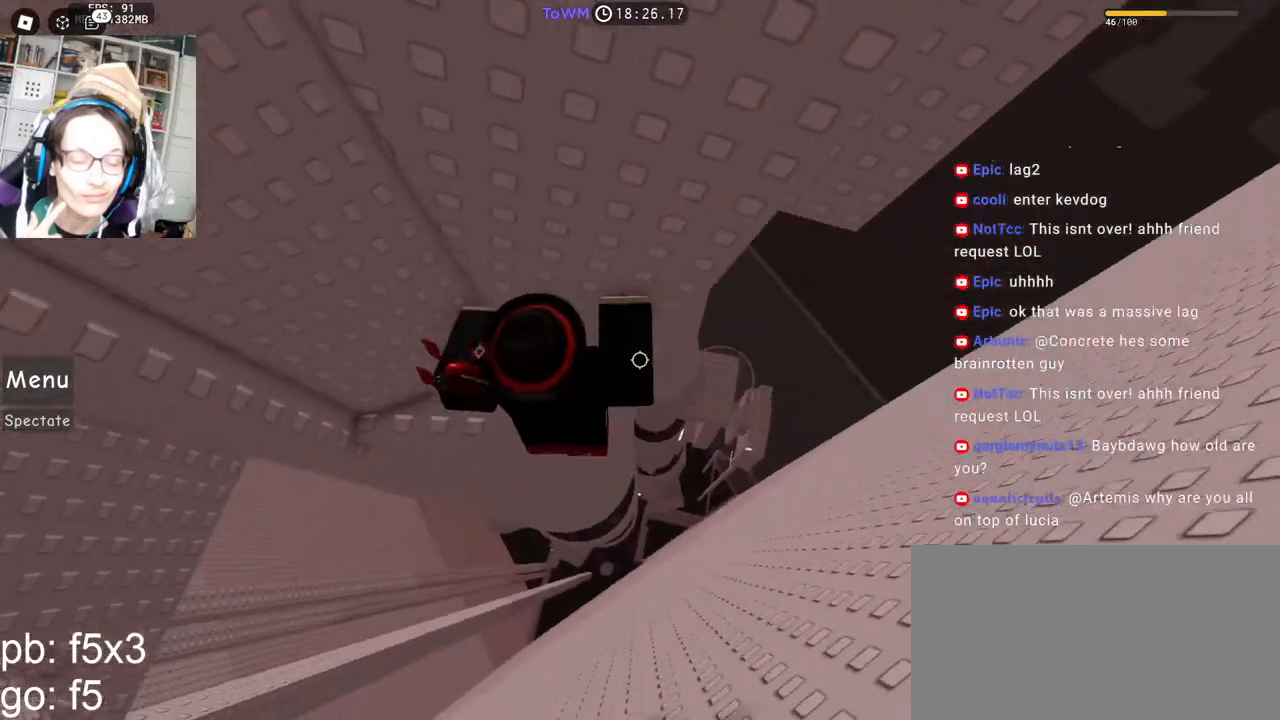
{"keys": ["w"], "mouse": [], "events": [[200, "shift", "down"], [200, "w", "down"], [300, "a", "up"], [333, "shift", "up"], [350, "mouse_right", "up"]]}
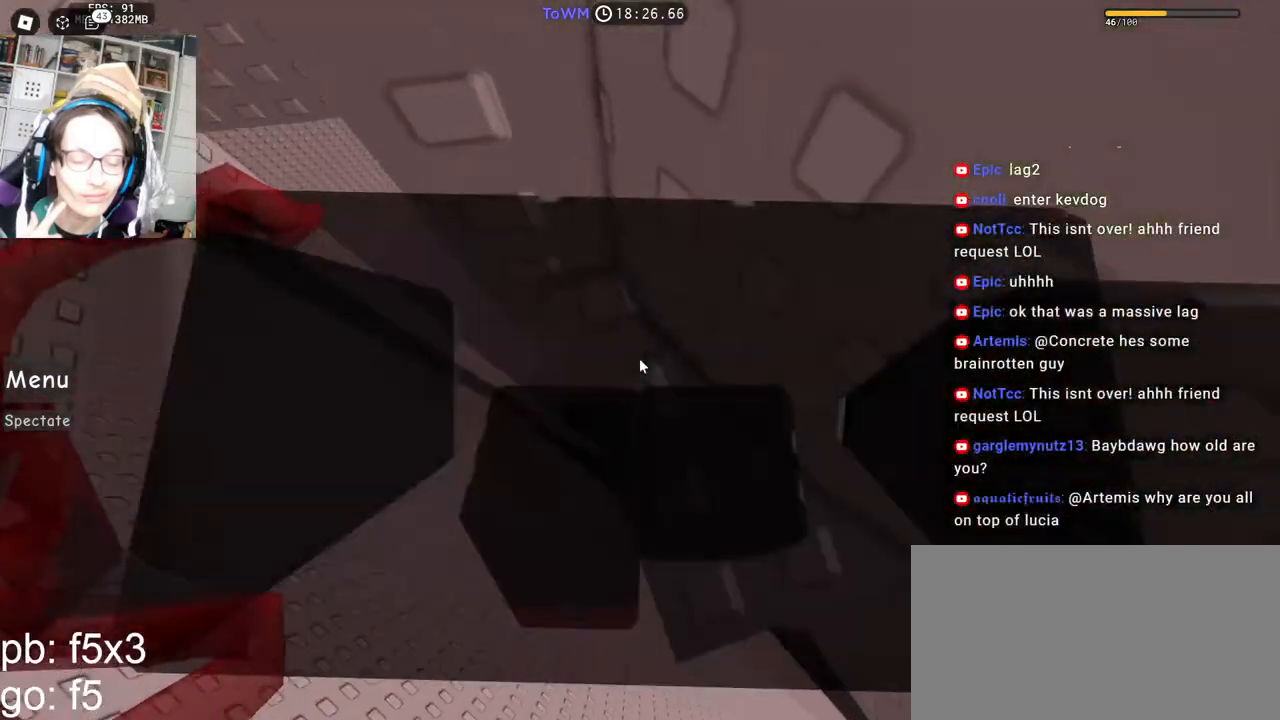
{"keys": [], "mouse": ["right"], "events": [[83, "mouse_right", "down"], [233, "w", "up"], [350, "w", "down"], [367, "d", "down"], [450, "d", "up"], [467, "w", "up"]]}
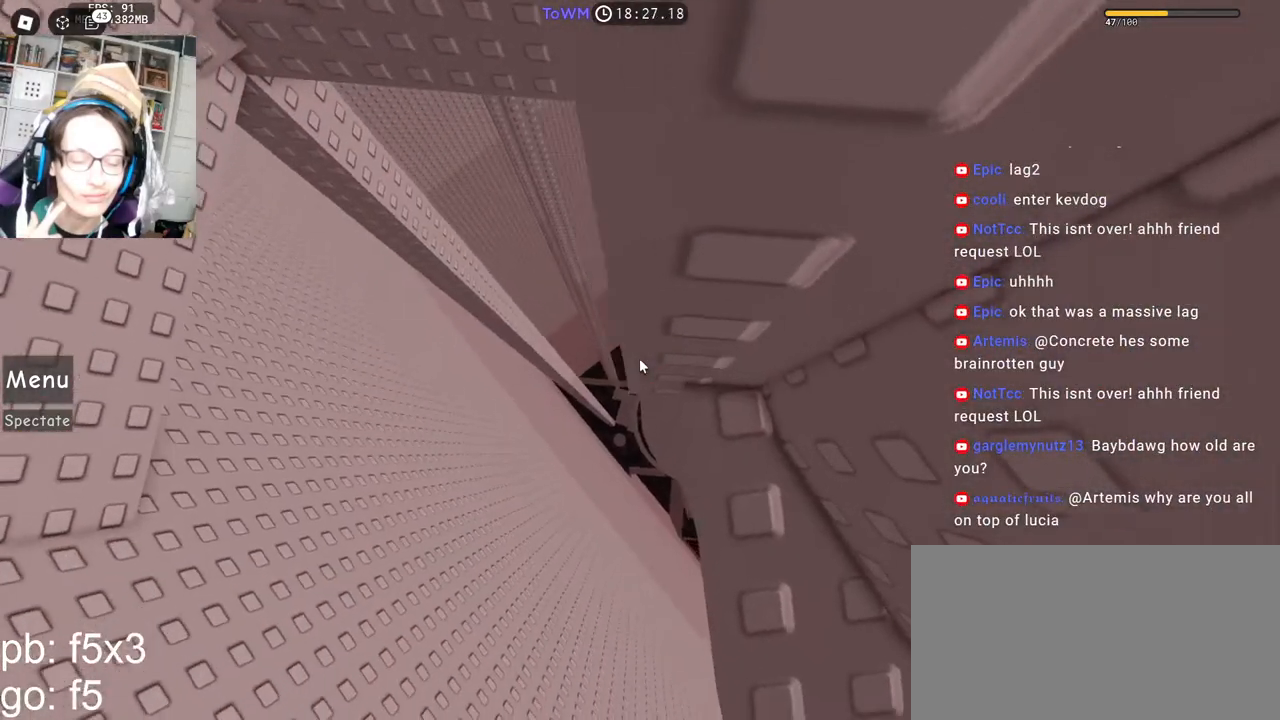
{"keys": ["d", "w"], "mouse": ["right"], "events": [[83, "d", "down"], [83, "w", "down"], [150, "d", "up"], [167, "w", "up"], [267, "d", "down"], [267, "w", "down"], [333, "d", "up"], [350, "w", "up"], [433, "d", "down"], [433, "w", "down"]]}
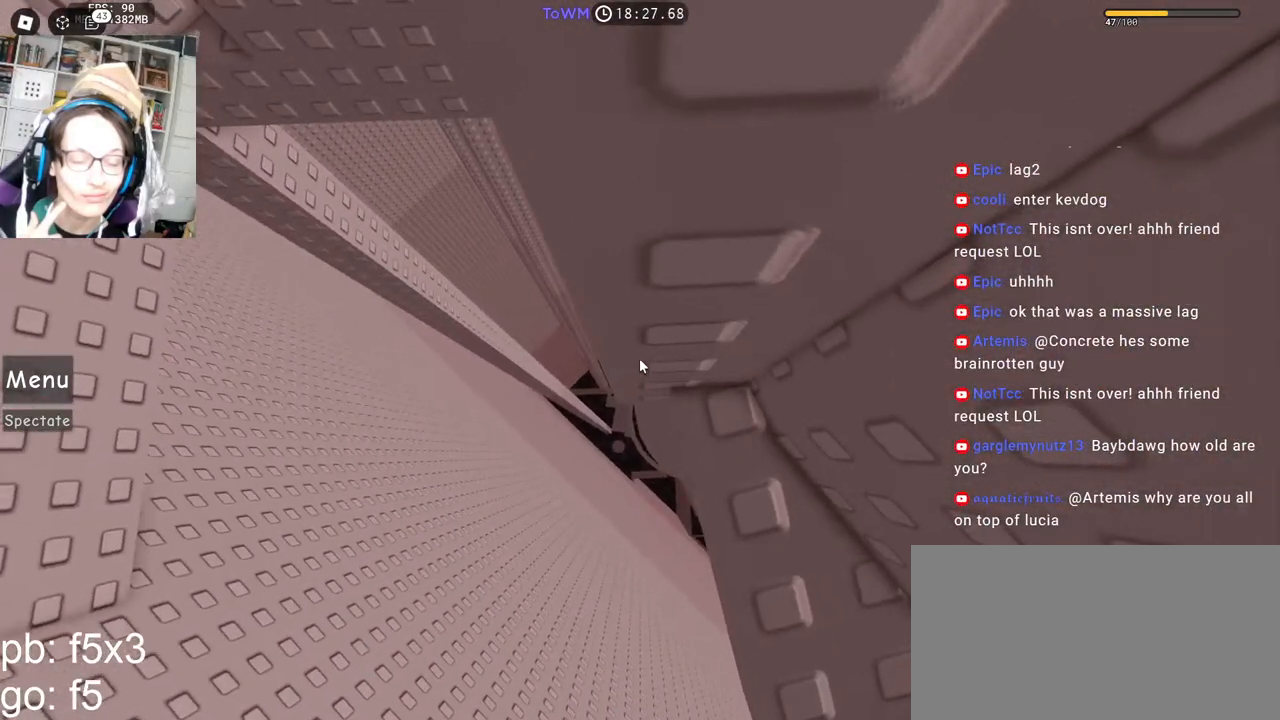
{"keys": [], "mouse": ["right"], "events": [[17, "d", "up"], [17, "w", "up"], [100, "d", "down"], [100, "w", "down"], [167, "d", "up"], [167, "w", "up"], [233, "w", "down"], [250, "d", "down"], [300, "d", "up"], [300, "w", "up"], [367, "d", "down"], [367, "w", "down"], [433, "d", "up"], [433, "w", "up"]]}
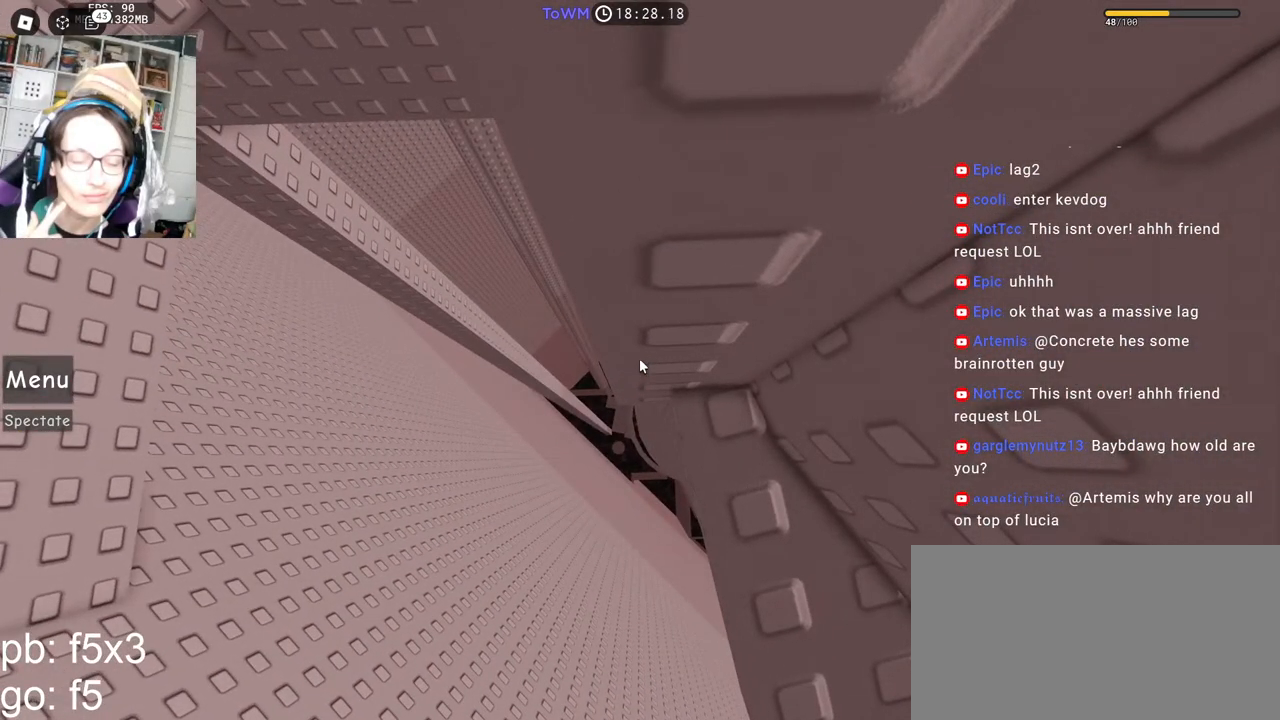
{"keys": [], "mouse": ["right"], "events": []}
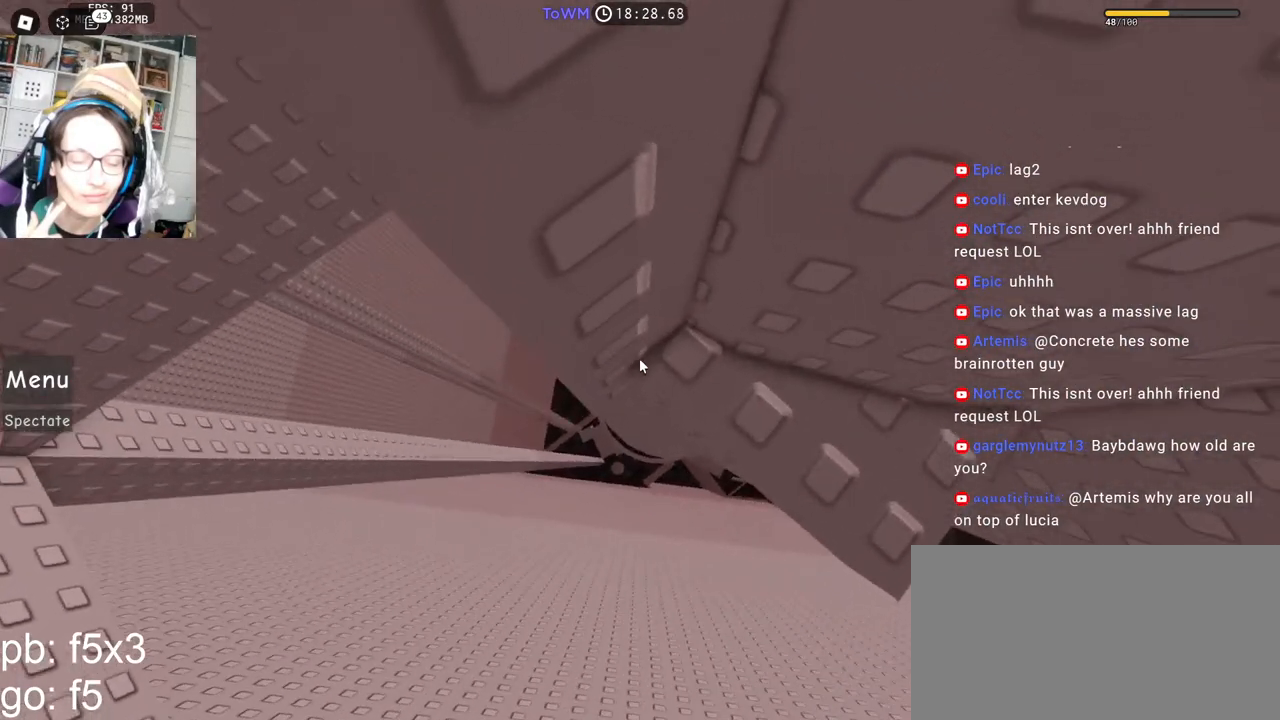
{"keys": [], "mouse": ["right"], "events": [[250, "w", "down"], [283, "w", "up"], [433, "w", "down"], [450, "w", "up"]]}
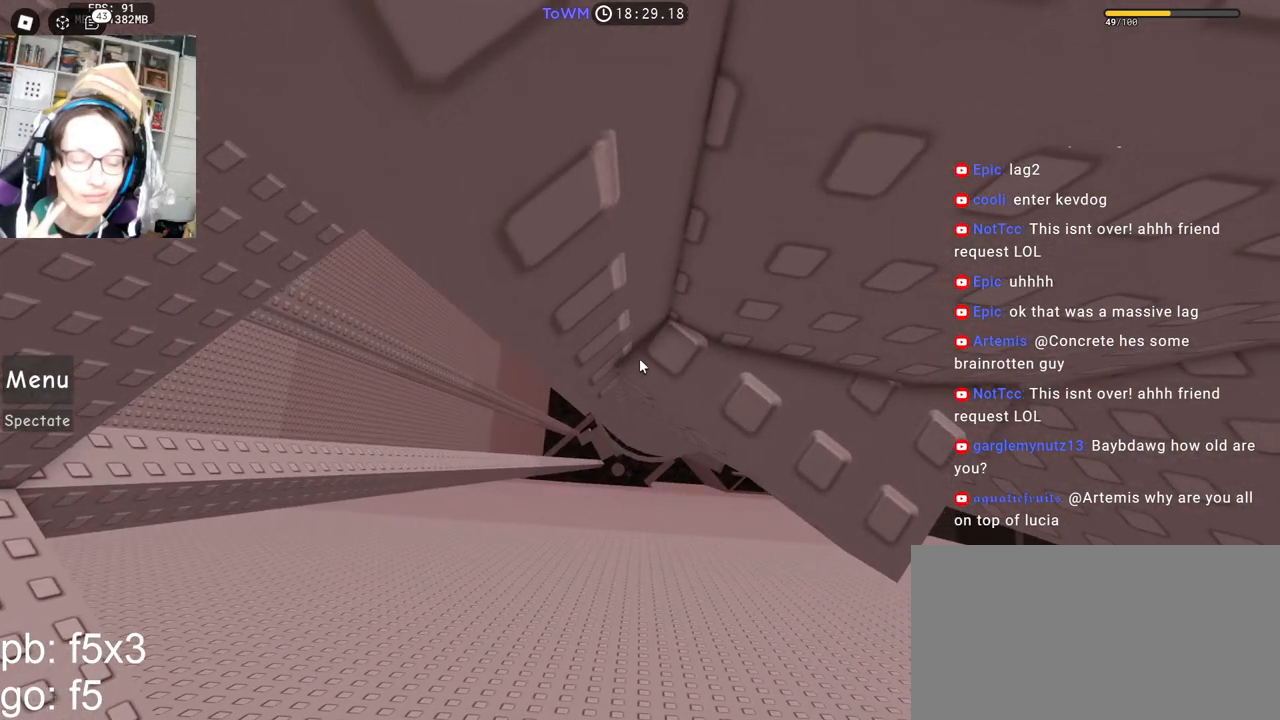
{"keys": [], "mouse": ["right"], "events": [[83, "w", "down"], [133, "w", "up"], [333, "space", "down"], [400, "space", "up"]]}
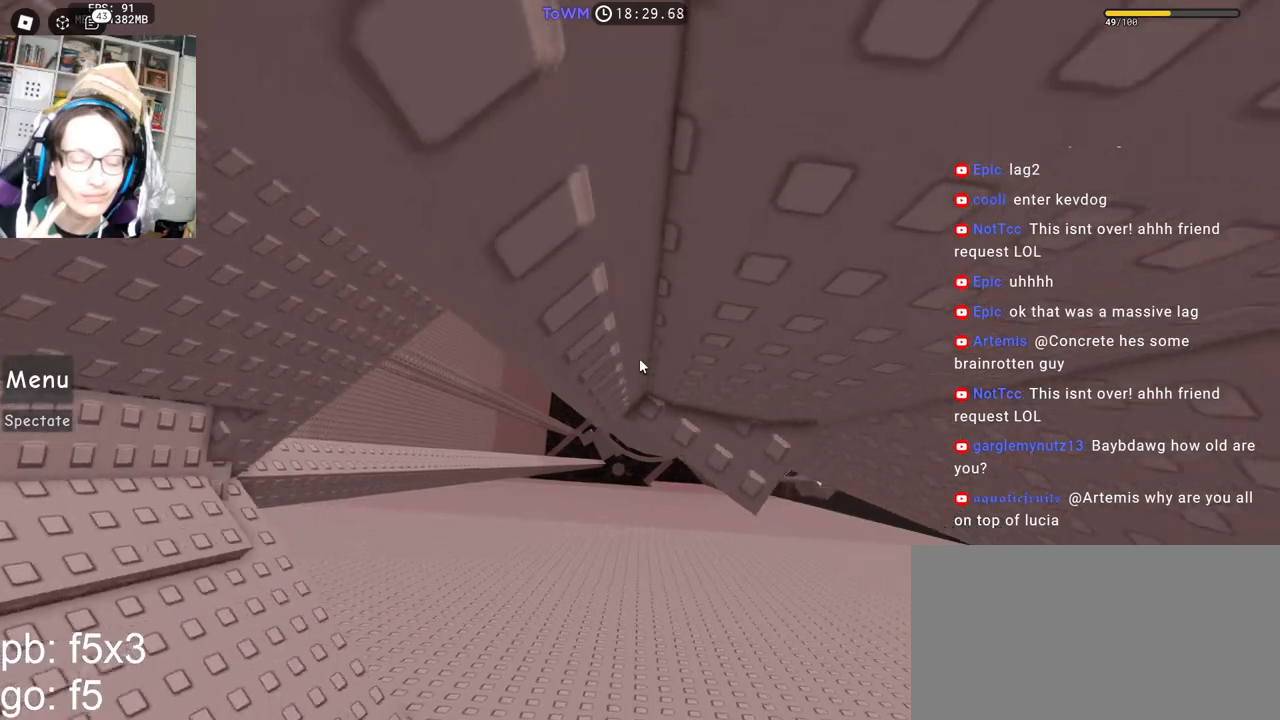
{"keys": ["a"], "mouse": ["right"], "events": [[417, "a", "down"]]}
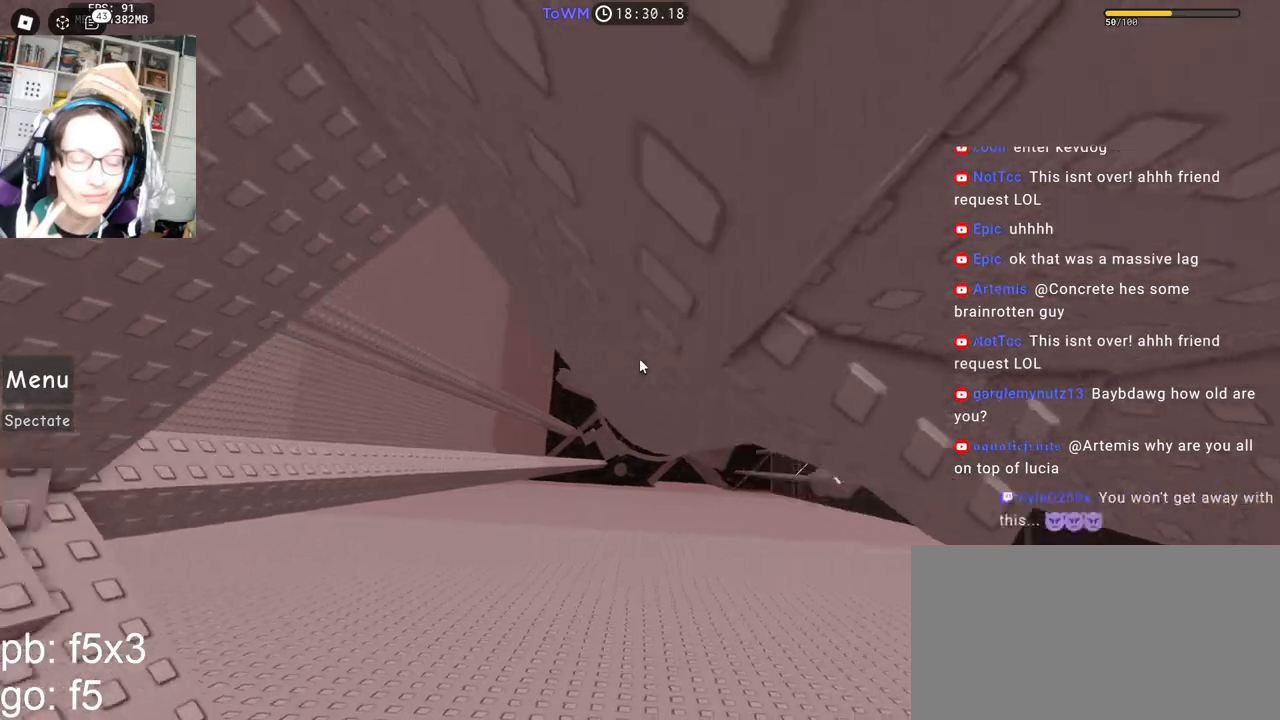
{"keys": ["a"], "mouse": ["right"], "events": [[67, "space", "down"], [117, "space", "up"]]}
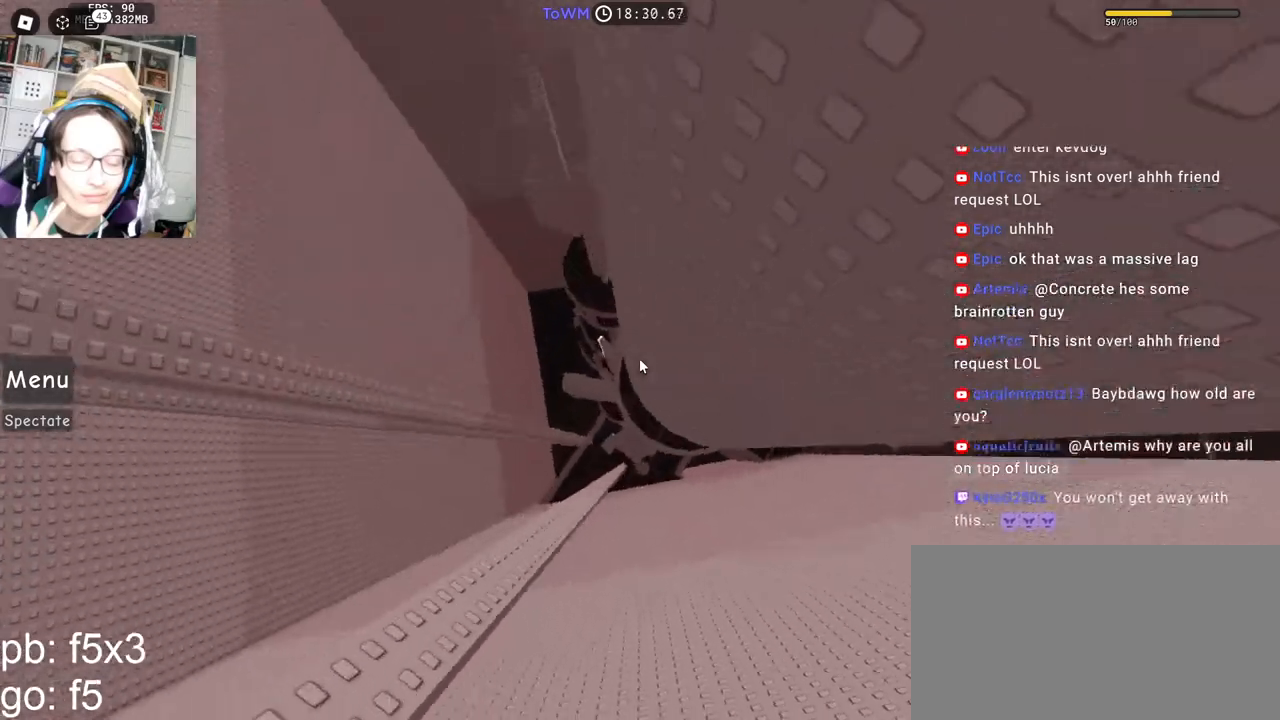
{"keys": ["space", "w"], "mouse": ["right"], "events": [[17, "a", "up"], [83, "d", "down"], [83, "space", "down"], [133, "shift", "down"], [167, "w", "down"], [267, "shift", "up"], [267, "w", "up"], [400, "w", "down"], [450, "d", "up"]]}
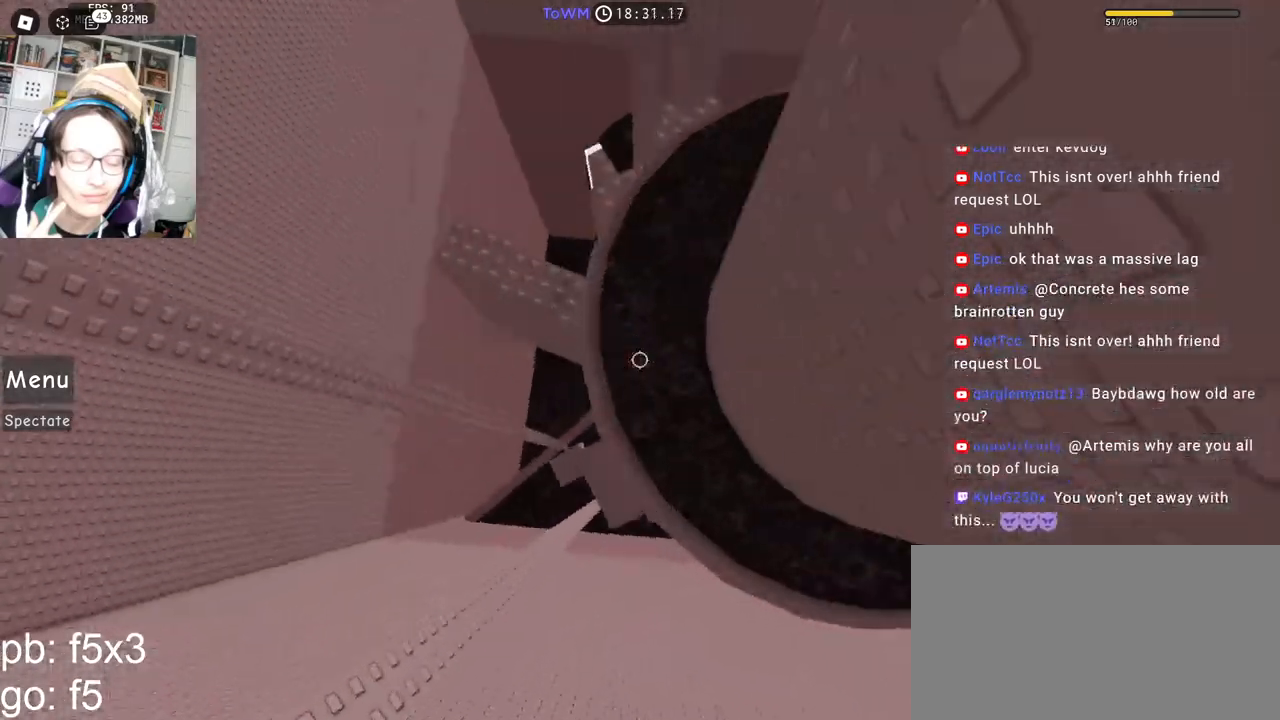
{"keys": ["a", "shift", "space", "w"], "mouse": ["right"], "events": [[83, "a", "down"], [267, "w", "up"], [367, "w", "down"], [450, "shift", "down"]]}
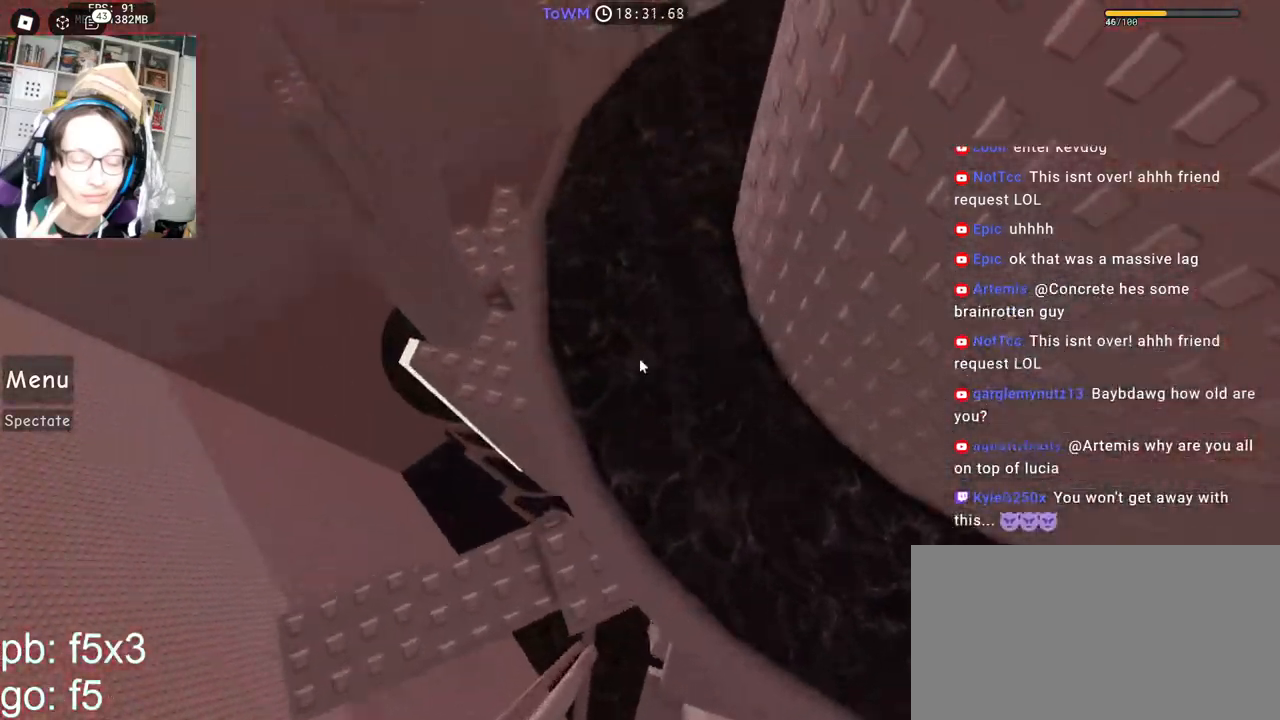
{"keys": ["space", "w"], "mouse": ["right"], "events": [[67, "shift", "up"], [100, "a", "up"]]}
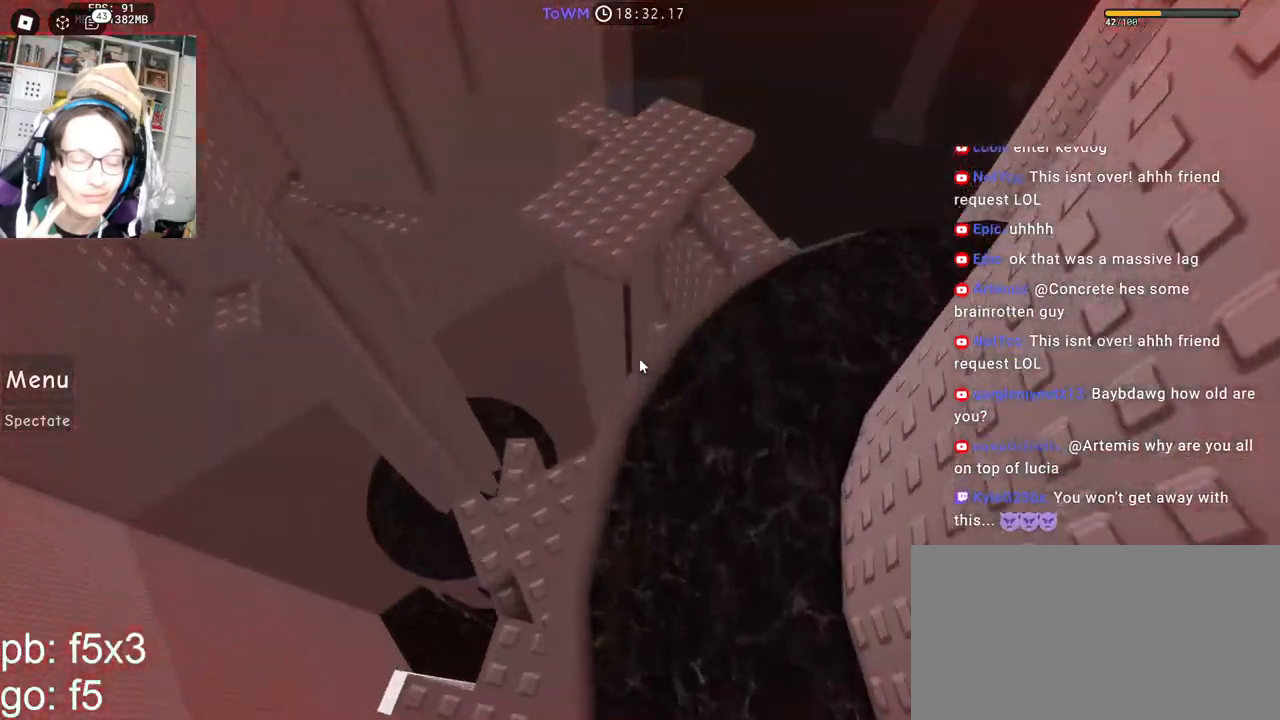
{"keys": ["space", "w"], "mouse": ["right"], "events": []}
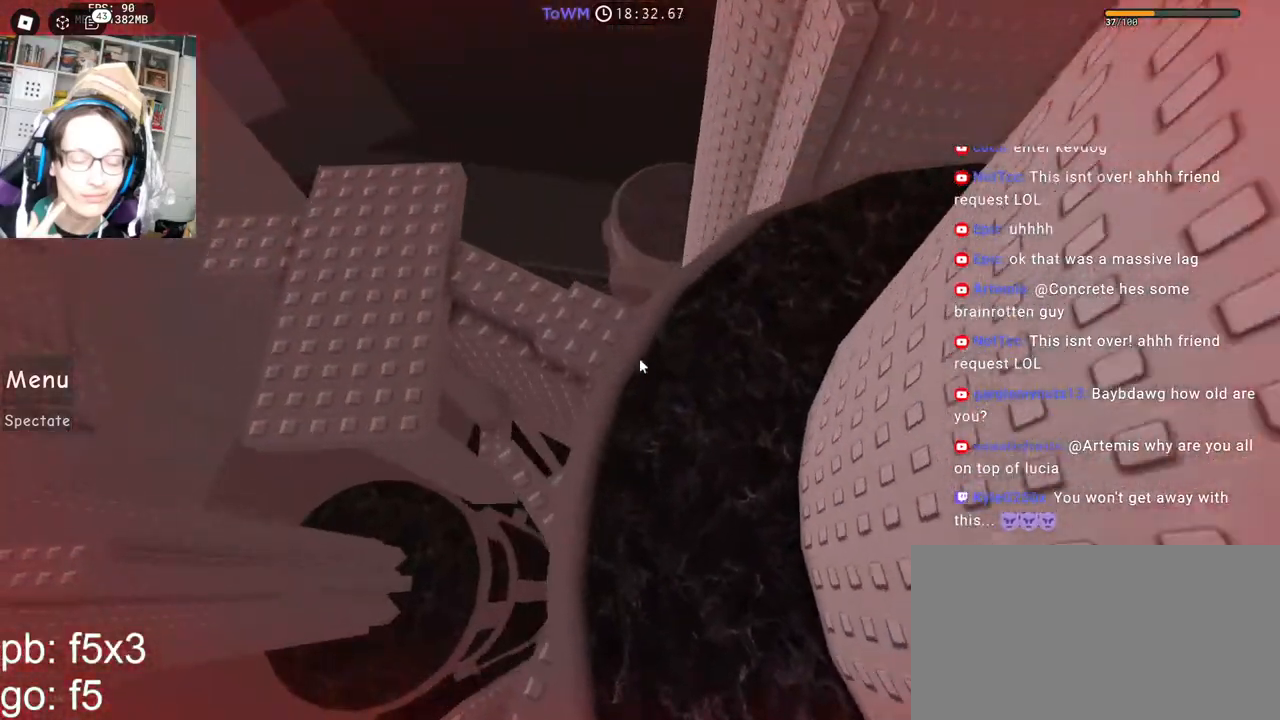
{"keys": ["space", "w"], "mouse": ["right"], "events": []}
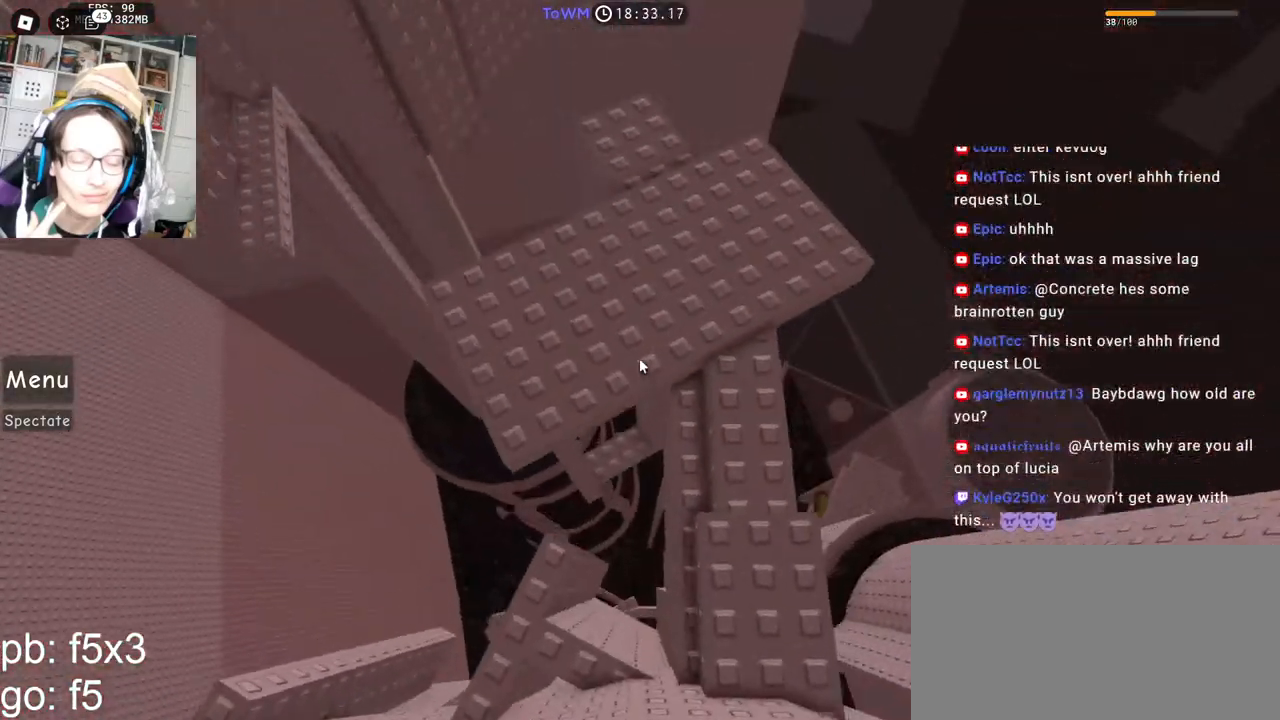
{"keys": ["a"], "mouse": ["right"], "events": [[67, "space", "up"], [400, "a", "down"], [417, "w", "up"]]}
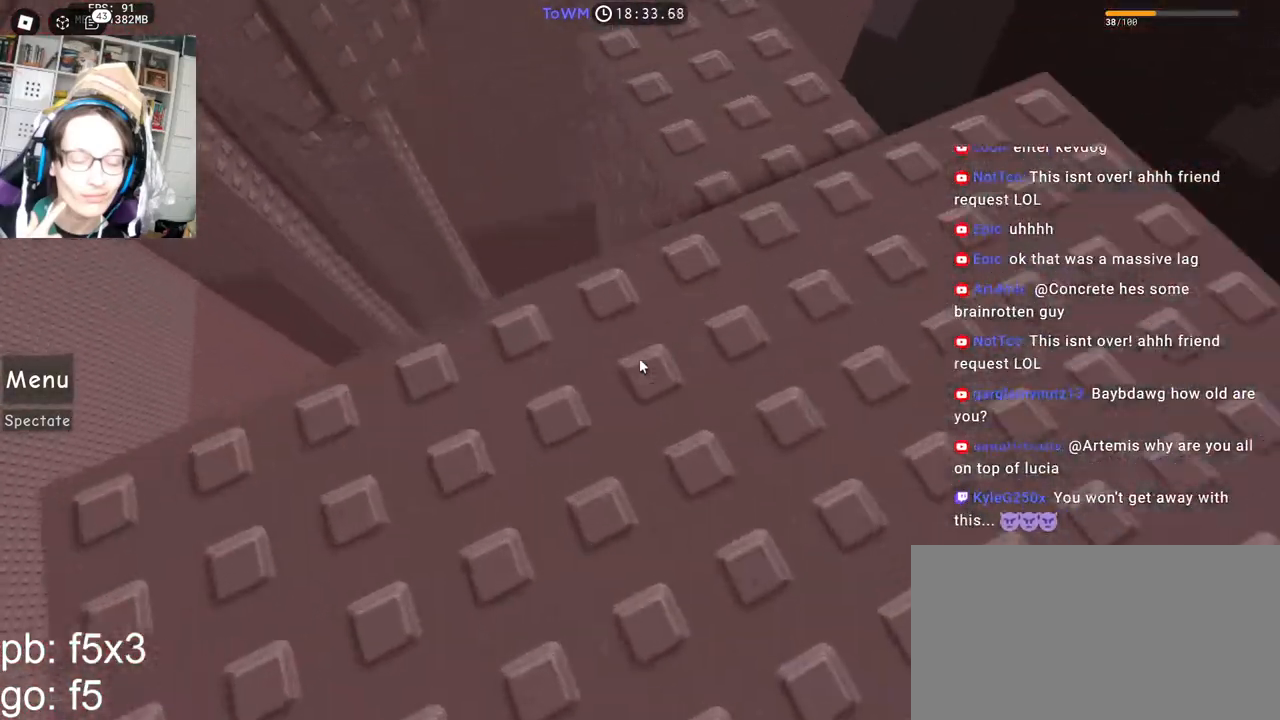
{"keys": ["a", "s"], "mouse": ["right"], "events": [[250, "a", "up"], [367, "space", "down"], [417, "space", "up"], [500, "a", "down"], [500, "s", "down"]]}
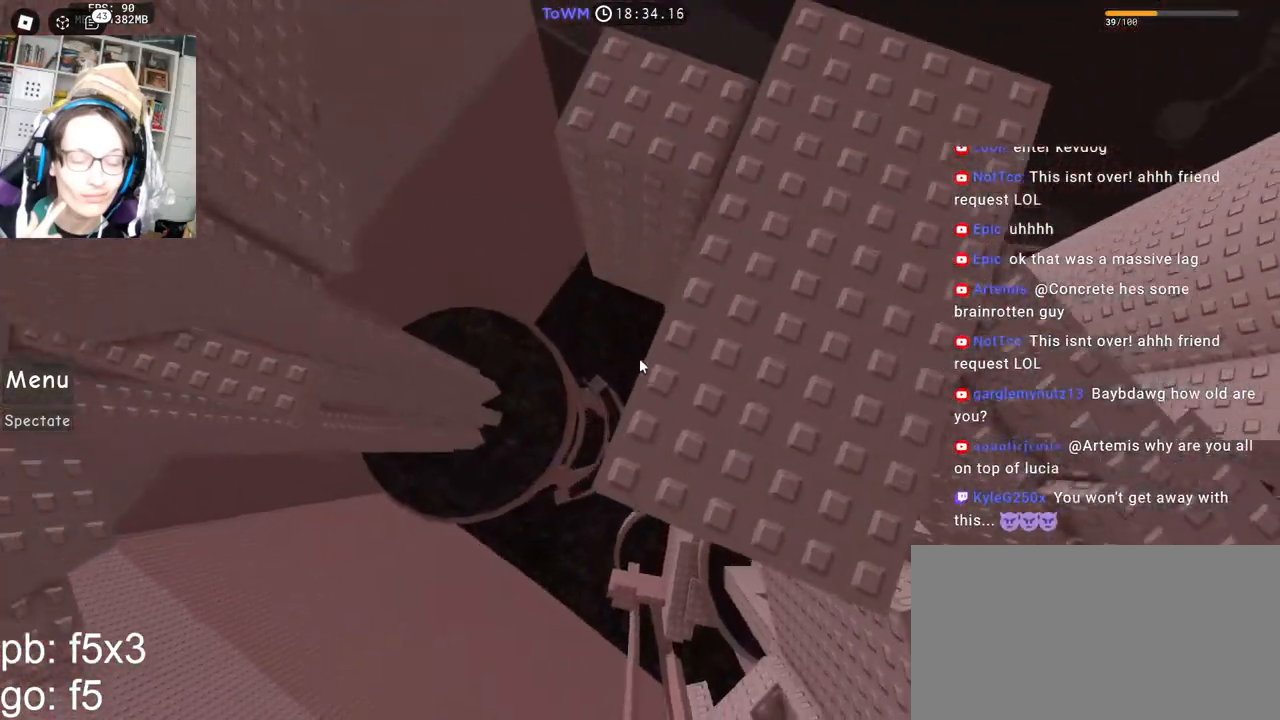
{"keys": ["space"], "mouse": ["right"], "events": [[67, "s", "up"], [83, "a", "up"], [217, "mouse_wheel", "down"], [350, "mouse_wheel", "up"], [467, "space", "down"]]}
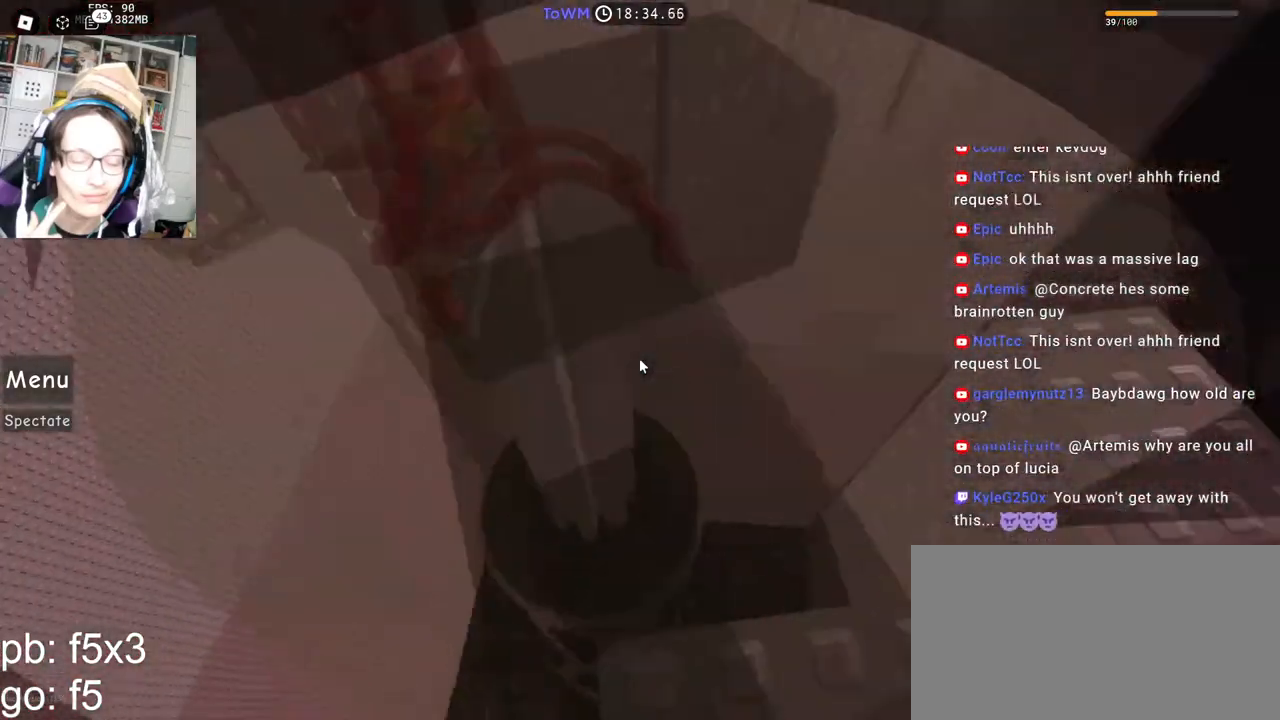
{"keys": [], "mouse": ["right"], "events": [[33, "space", "up"]]}
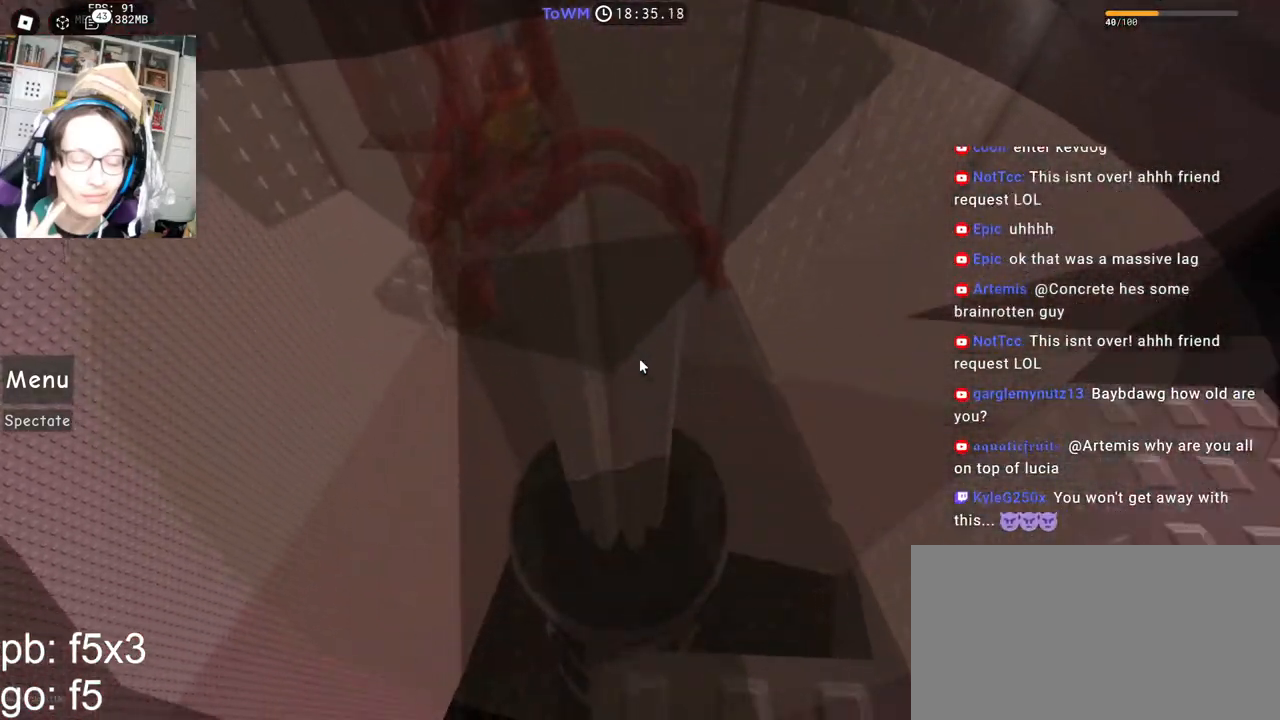
{"keys": [], "mouse": ["right"], "events": []}
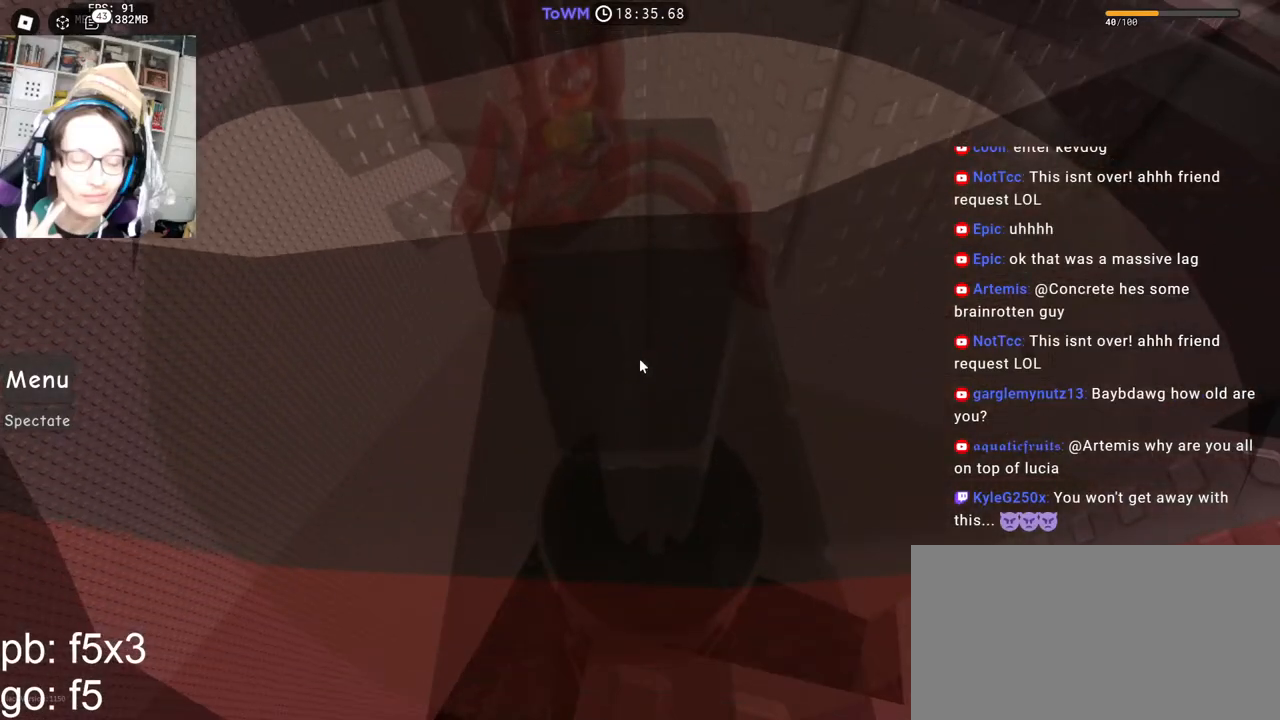
{"keys": [], "mouse": ["right"], "events": []}
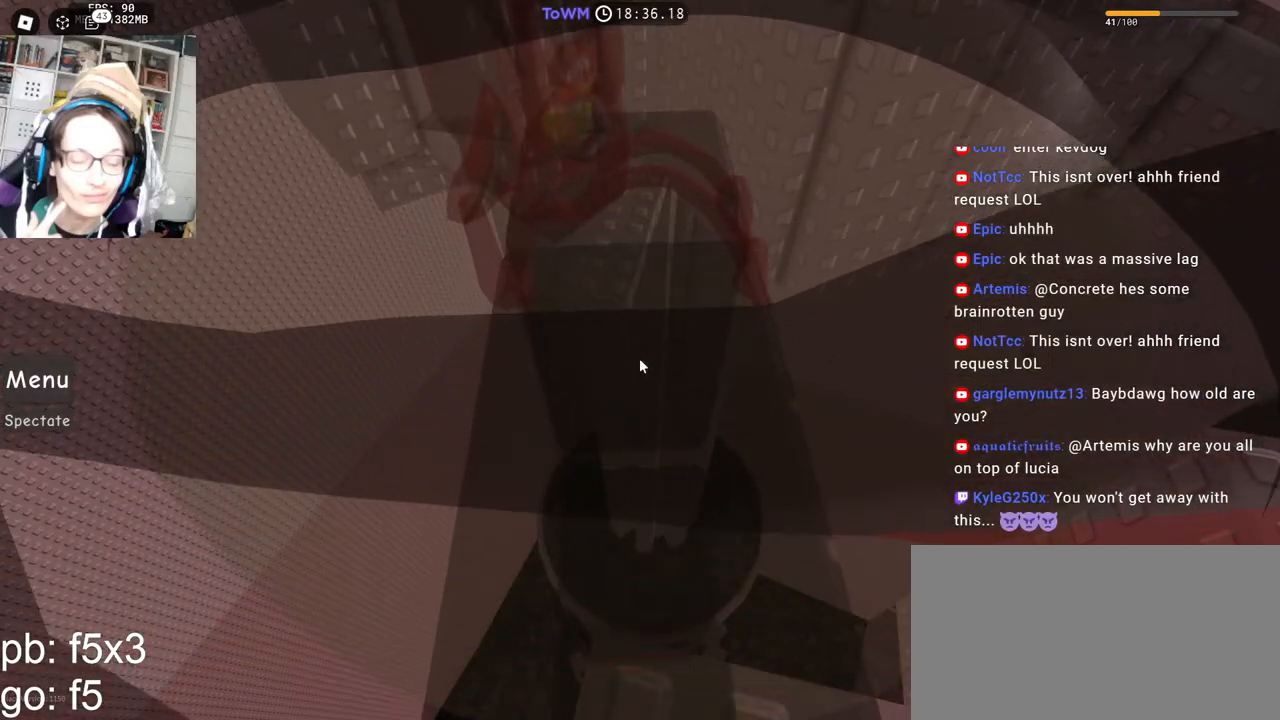
{"keys": [], "mouse": ["right"], "events": []}
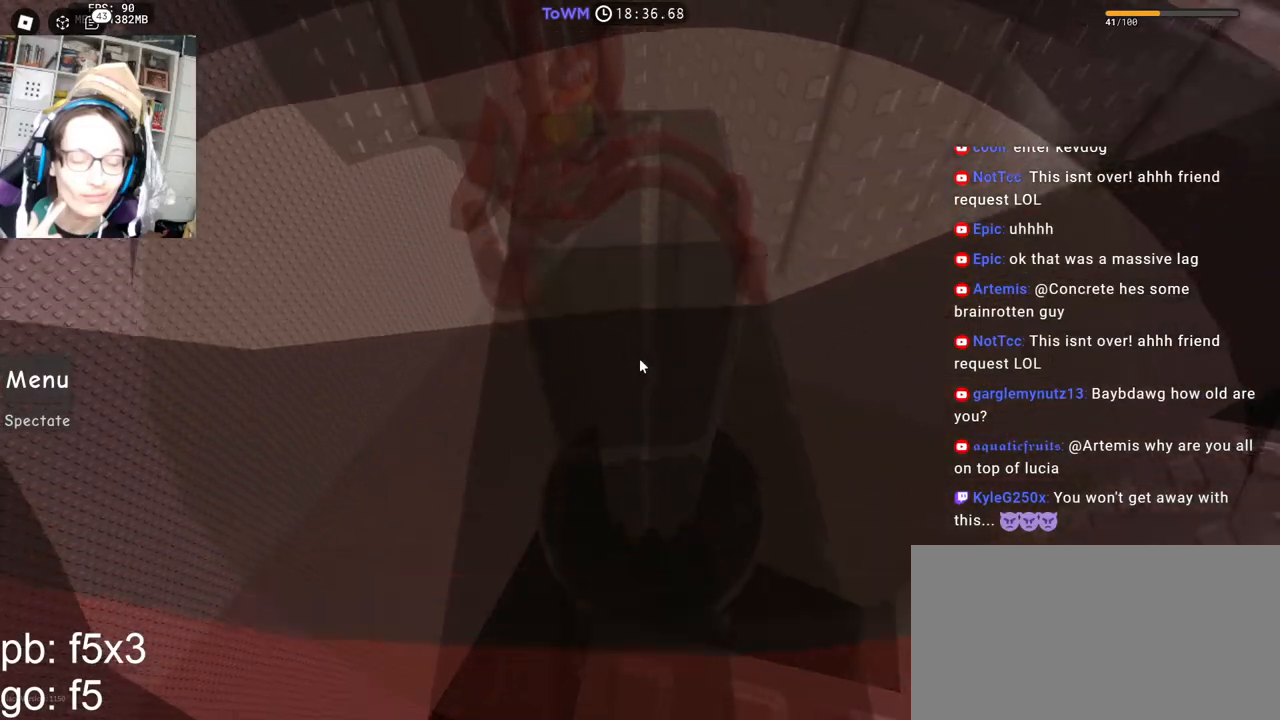
{"keys": ["w"], "mouse": ["right"], "events": [[417, "w", "down"]]}
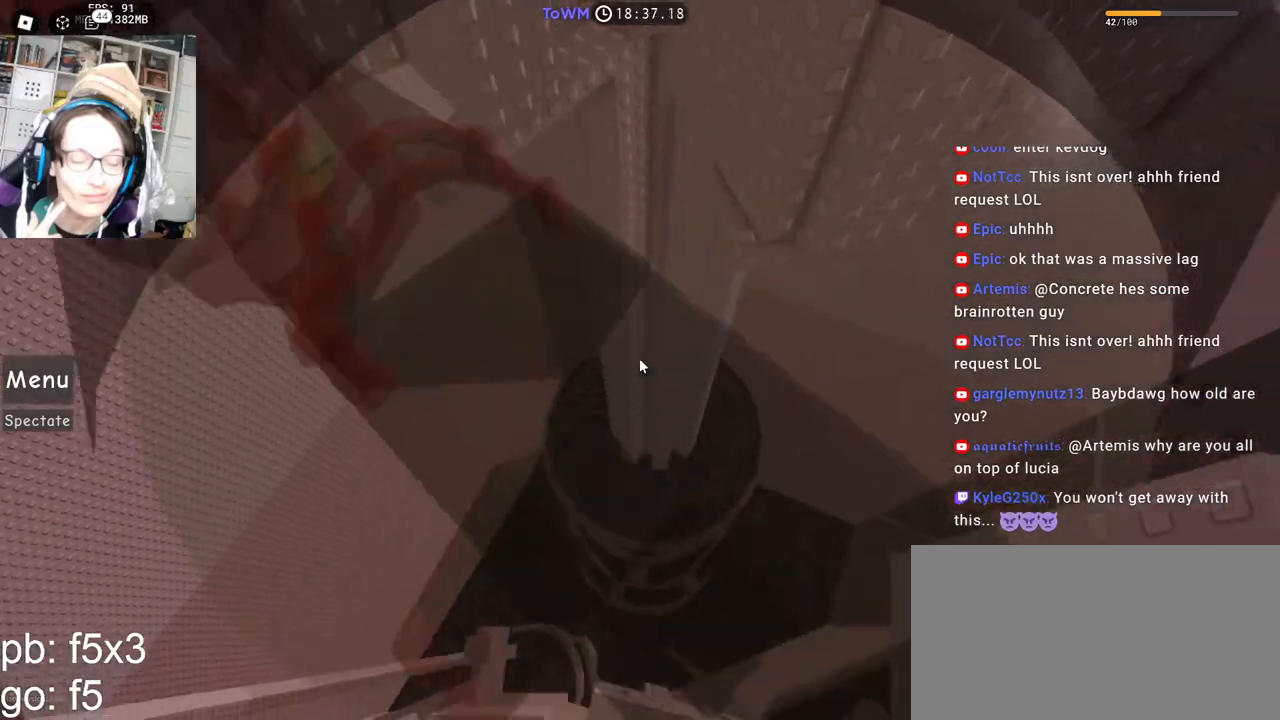
{"keys": ["w"], "mouse": [], "events": [[17, "space", "down"], [67, "mouse_wheel", "down"], [83, "mouse_wheel", "up"], [83, "space", "up"], [117, "mouse_wheel", "down"], [167, "mouse_wheel", "up"], [417, "mouse_right", "up"]]}
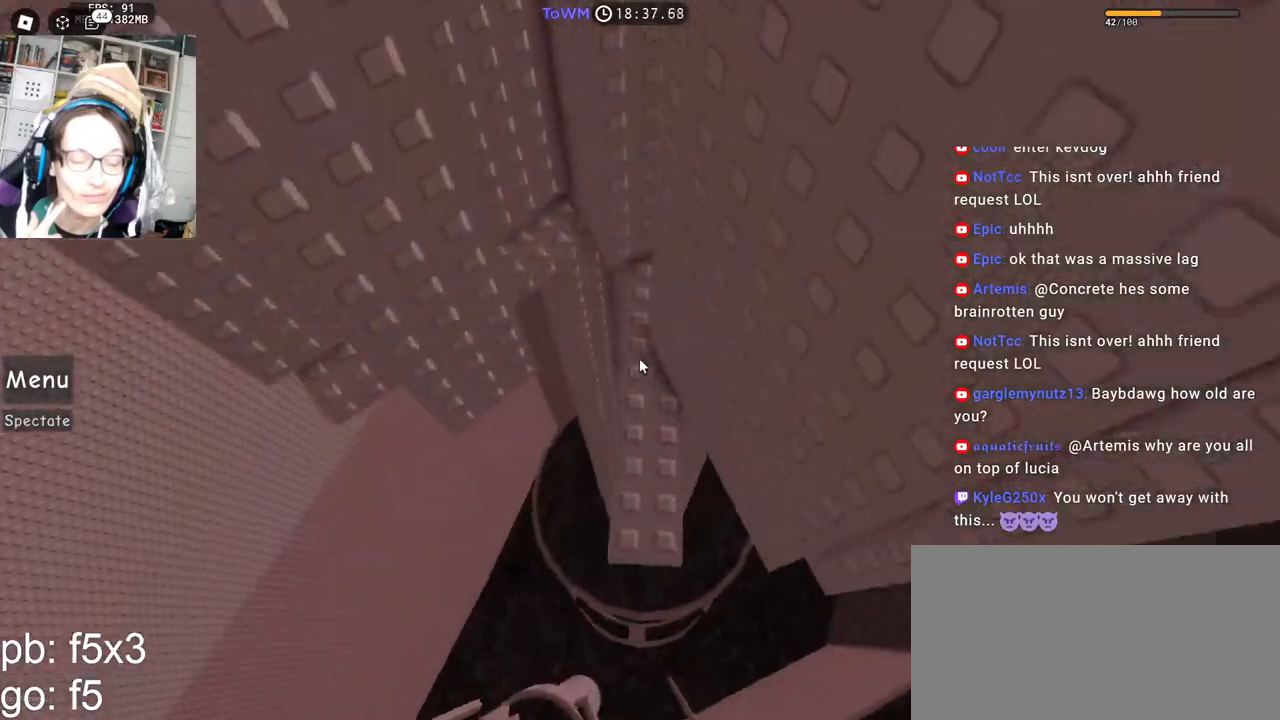
{"keys": ["w"], "mouse": ["right"], "events": [[67, "shift", "down"], [100, "mouse_right", "down"], [233, "shift", "up"]]}